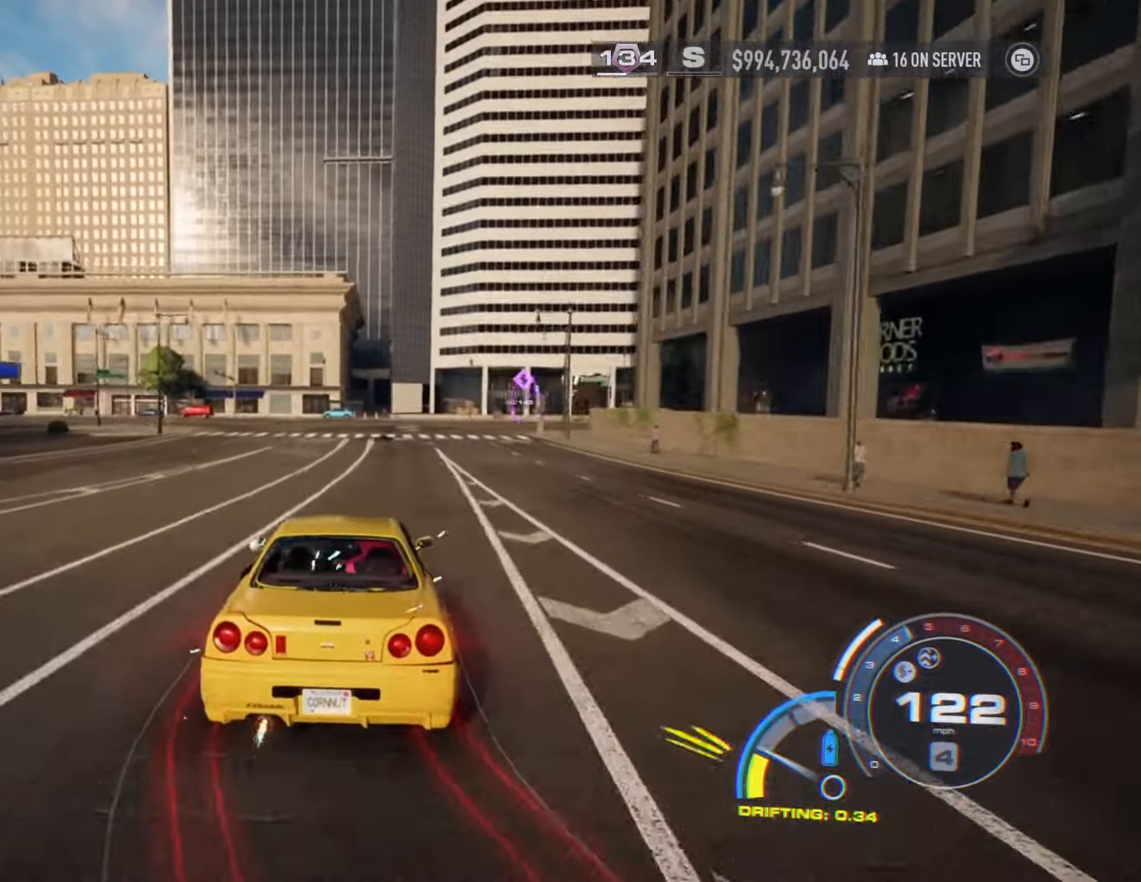
Gameplay with a controller (Xbox layout); each line is a JSON object with the inputs held at the frame after it. "events" lists button and stick changes between this image and that frame as [ms after this image, input, new state], when the widget could be followed in between.
{"buttons": [], "left_stick": "right", "right_stick": "center", "events": [[183, "R2", "up"], [200, "L2", "down"], [367, "L2", "up"], [400, "left_stick", "center"], [500, "left_stick", "right"]]}
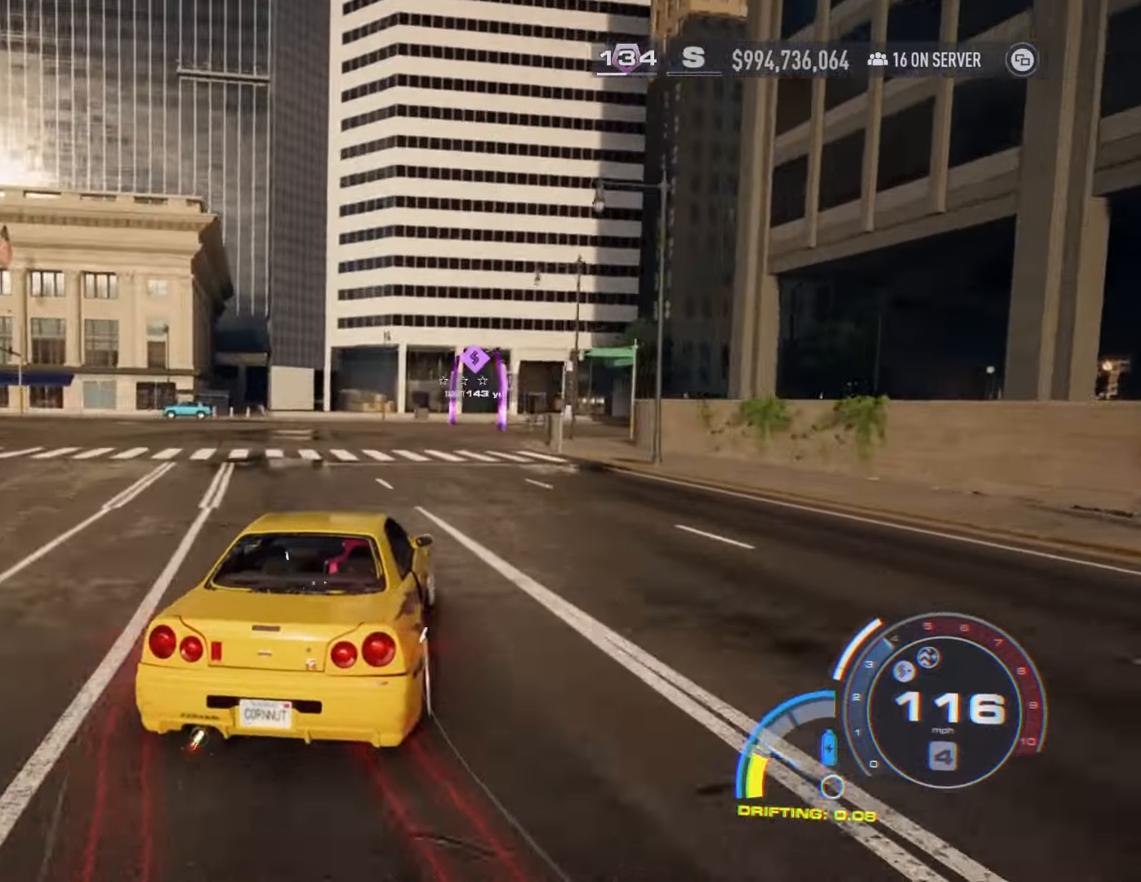
{"buttons": [], "left_stick": "right", "right_stick": "center", "events": [[83, "L2", "down"], [217, "L2", "up"]]}
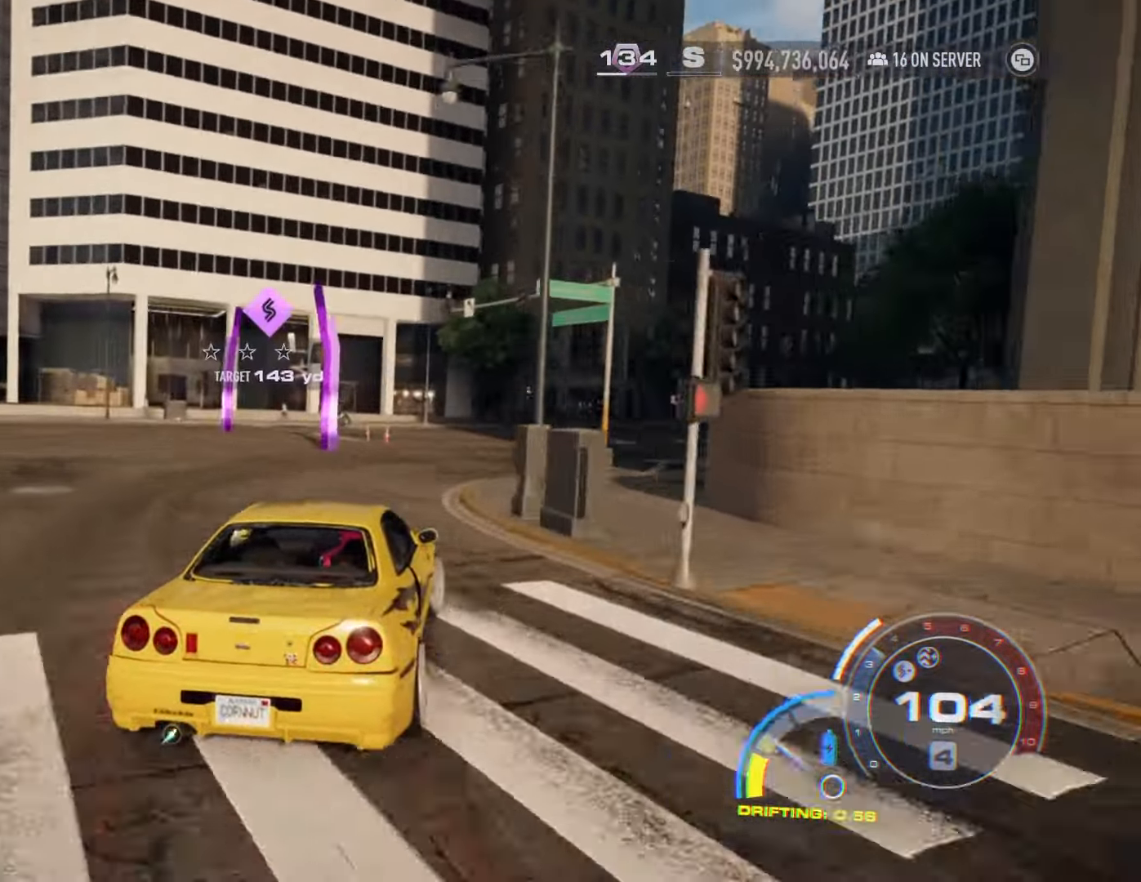
{"buttons": ["R2"], "left_stick": "right", "right_stick": "center", "events": [[33, "left_stick", "center"], [150, "R2", "down"], [167, "left_stick", "down-right"], [317, "left_stick", "center"], [433, "left_stick", "right"]]}
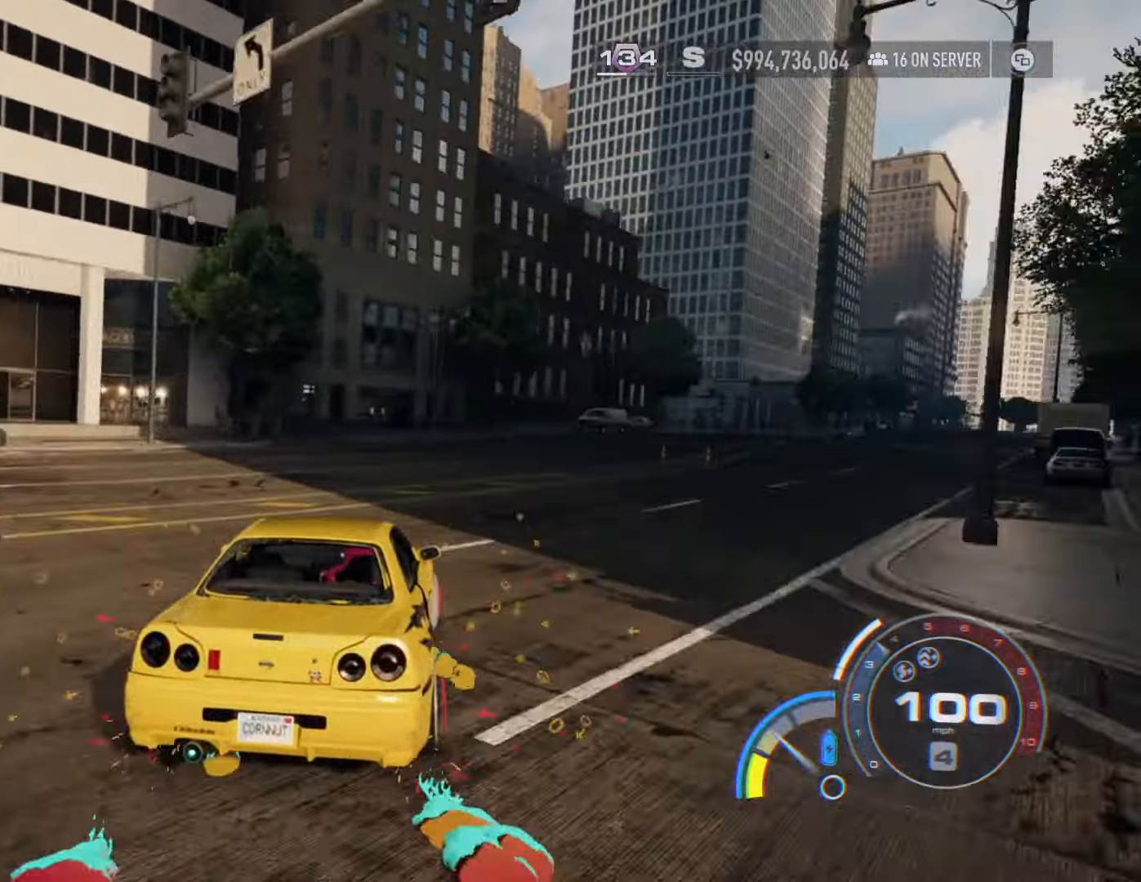
{"buttons": ["R2"], "left_stick": "center", "right_stick": "center", "events": [[100, "left_stick", "center"], [200, "left_stick", "right"], [367, "left_stick", "center"]]}
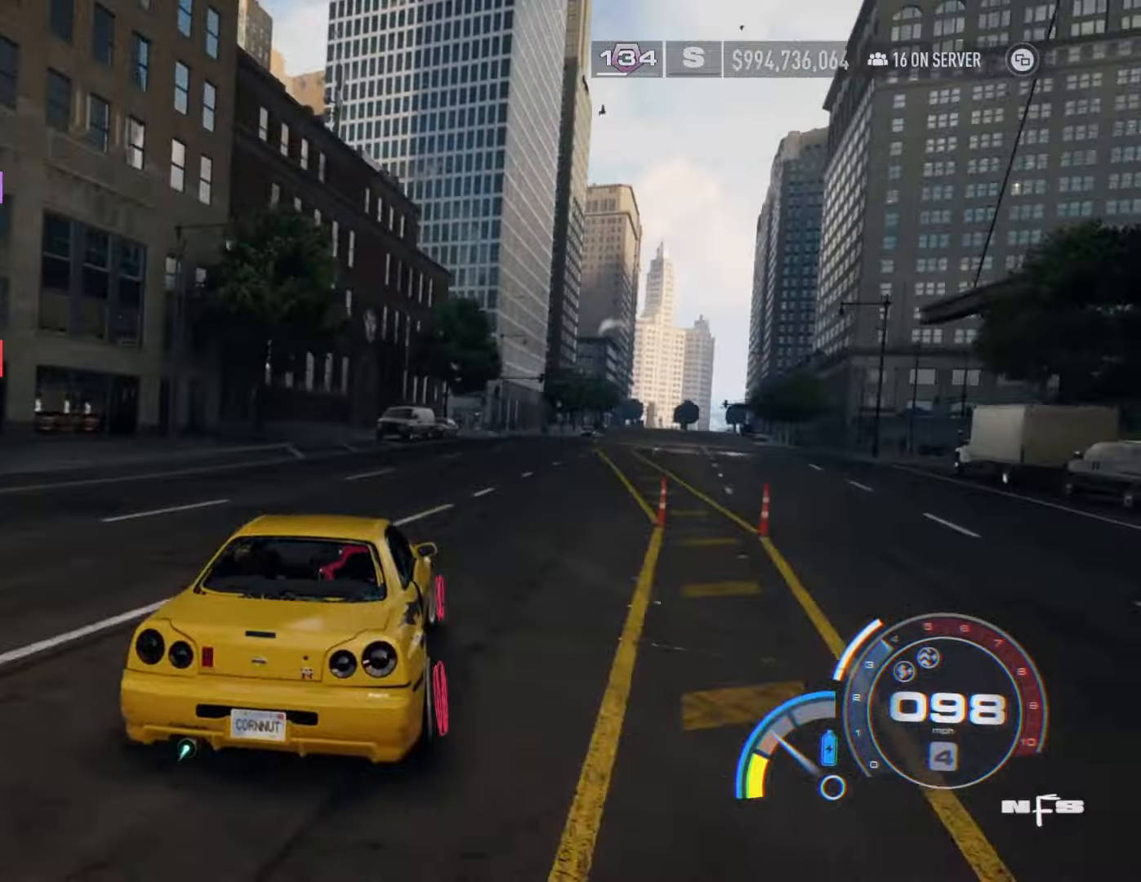
{"buttons": ["R2"], "left_stick": "right", "right_stick": "center", "events": [[150, "left_stick", "right"], [283, "left_stick", "center"], [433, "left_stick", "right"]]}
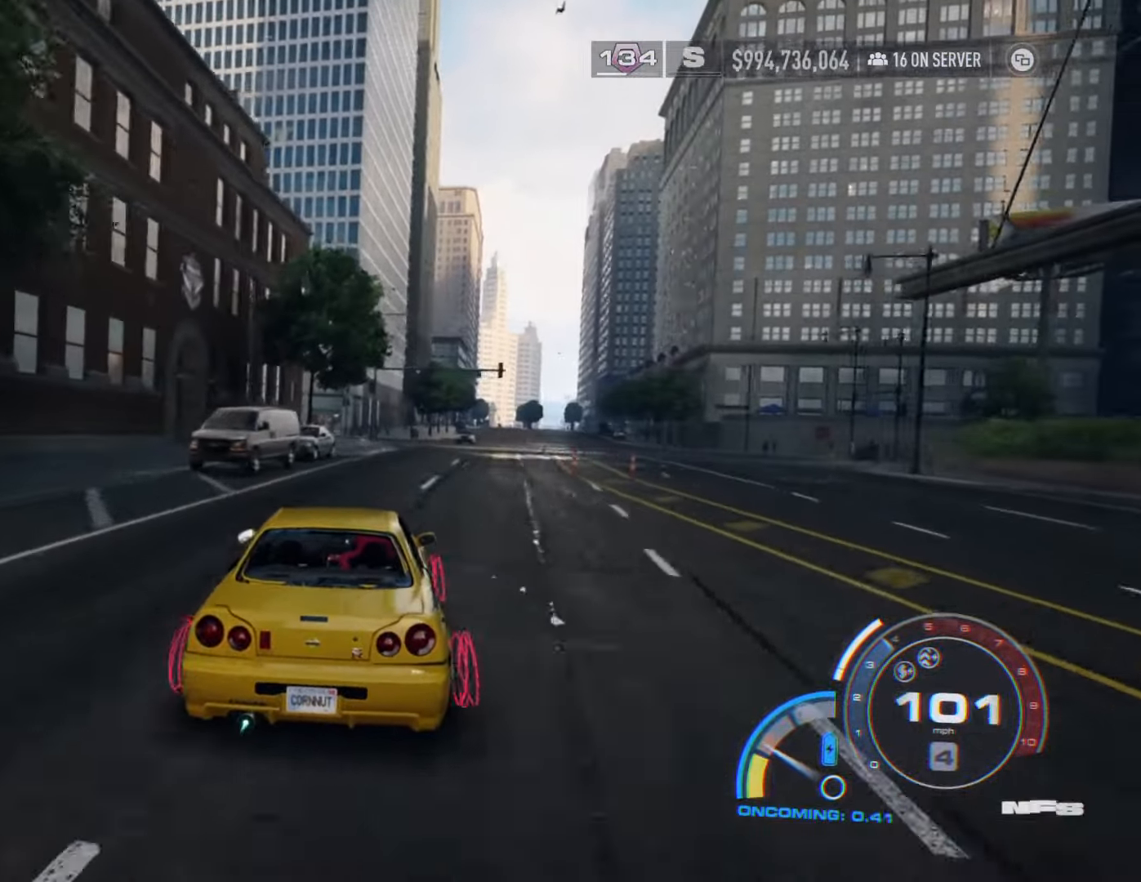
{"buttons": ["R2"], "left_stick": "right", "right_stick": "center", "events": [[100, "left_stick", "center"], [383, "left_stick", "right"]]}
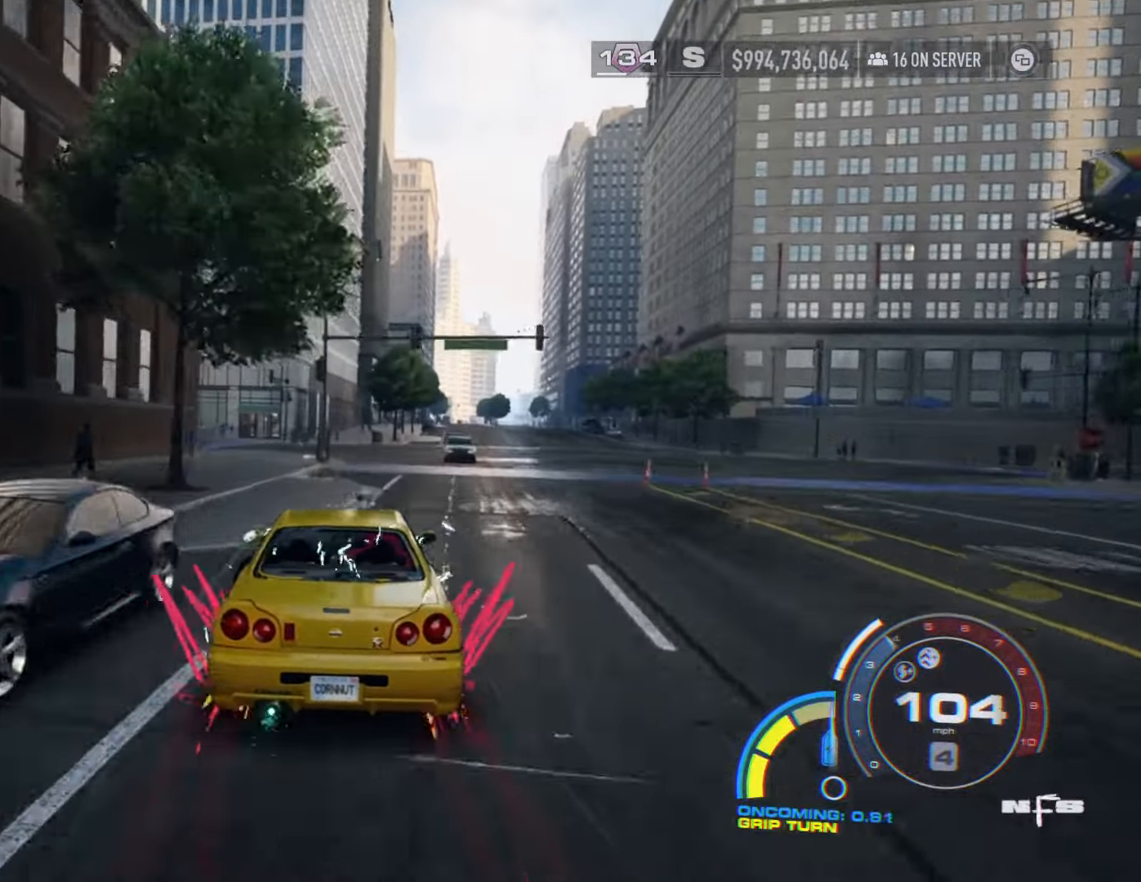
{"buttons": ["R2"], "left_stick": "center", "right_stick": "center", "events": [[183, "left_stick", "center"]]}
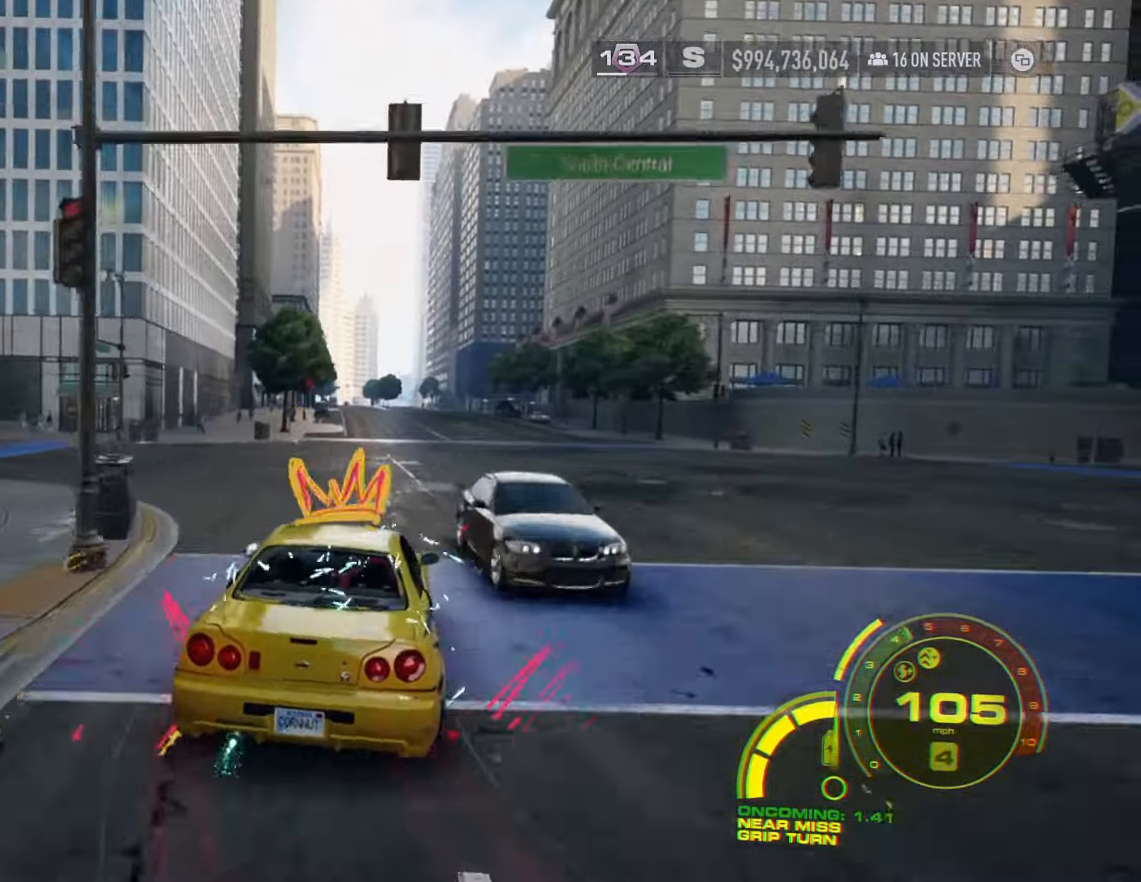
{"buttons": ["R2"], "left_stick": "center", "right_stick": "center", "events": []}
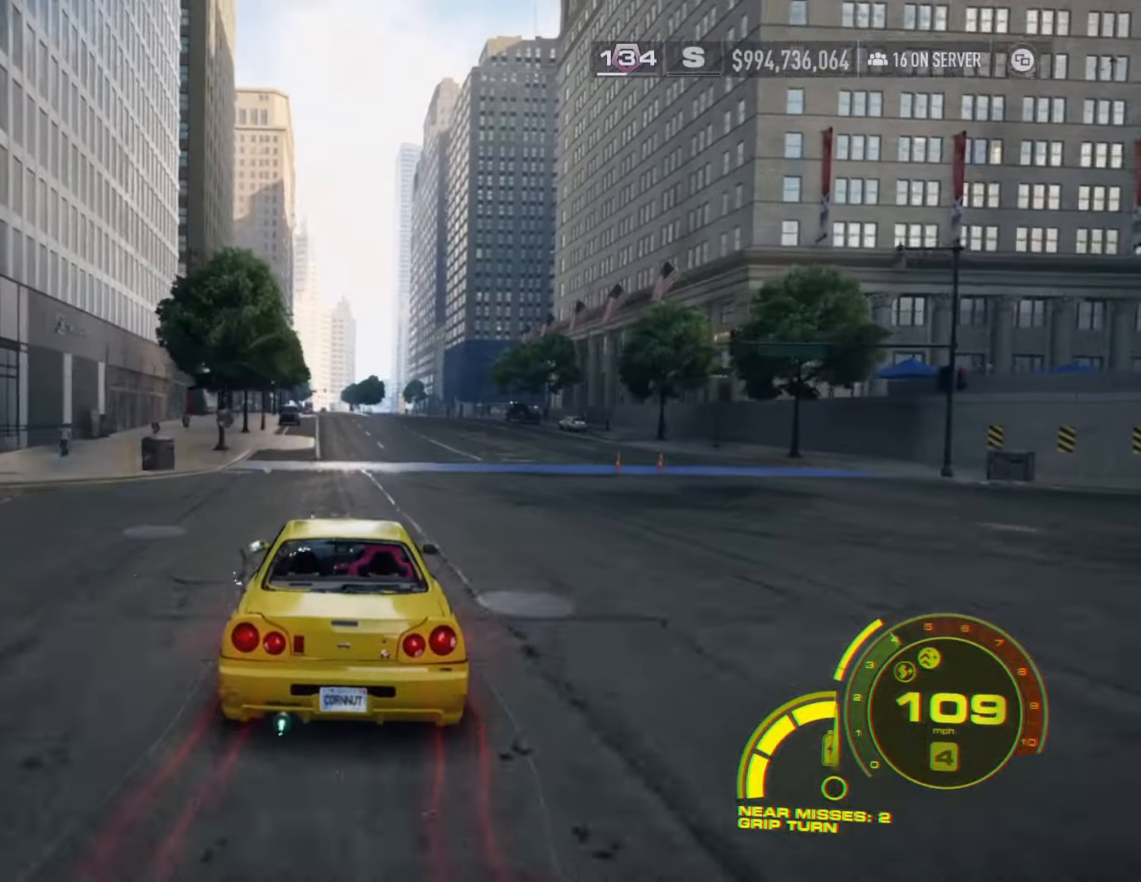
{"buttons": ["R2"], "left_stick": "center", "right_stick": "center", "events": [[183, "left_stick", "left"], [350, "left_stick", "center"]]}
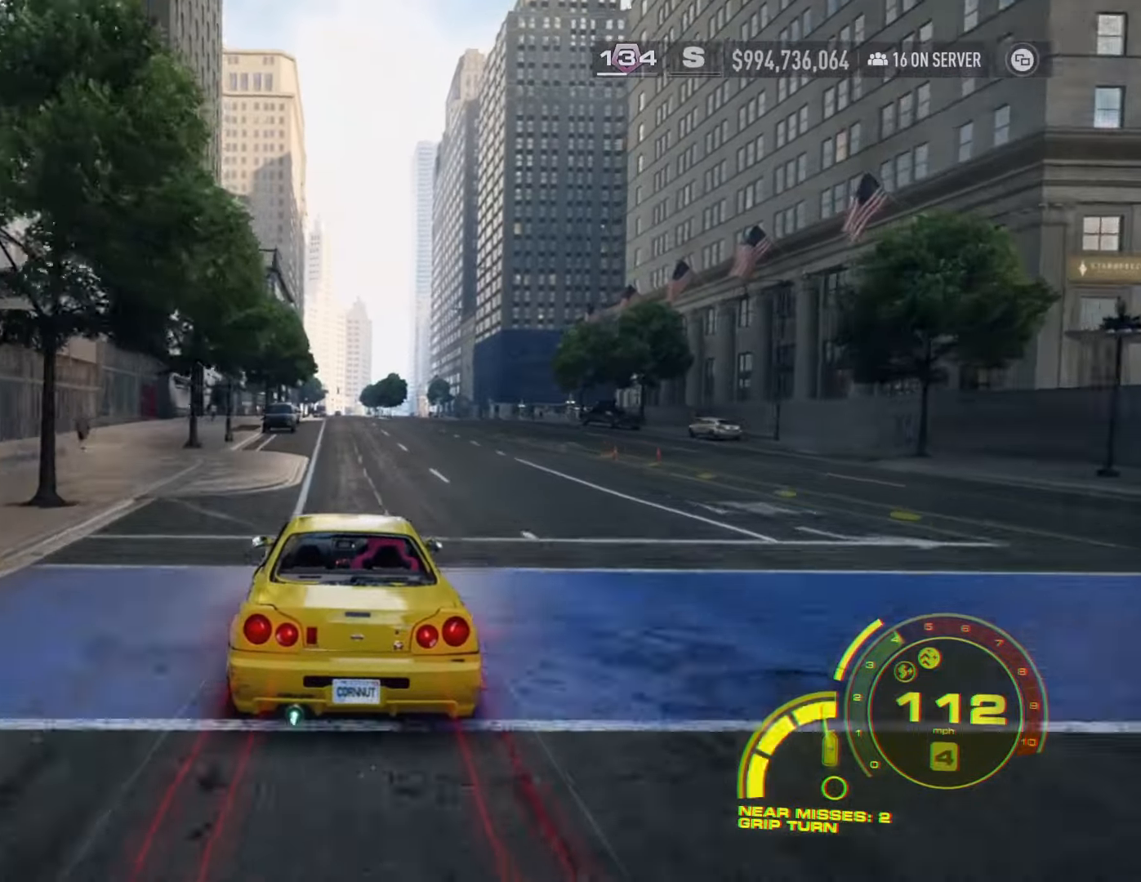
{"buttons": ["R2"], "left_stick": "center", "right_stick": "center", "events": [[183, "left_stick", "left"], [367, "left_stick", "center"]]}
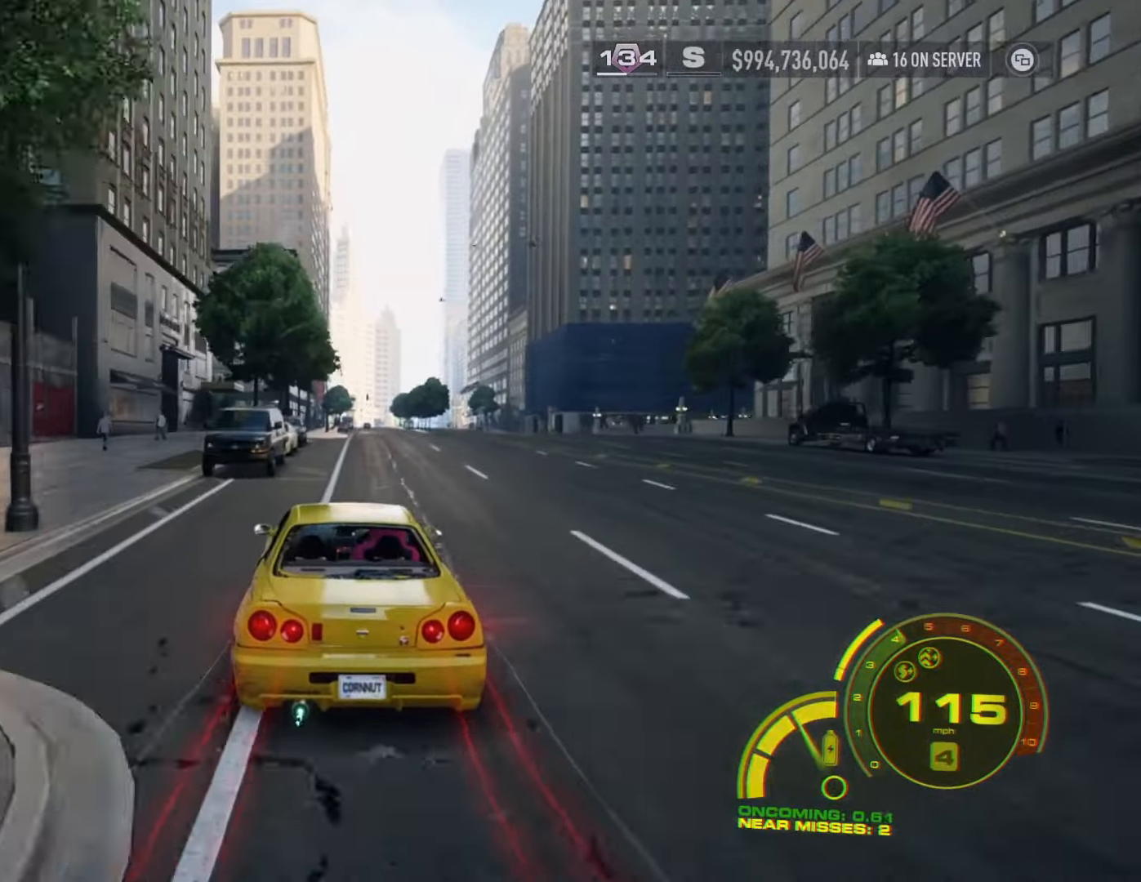
{"buttons": ["R2"], "left_stick": "center", "right_stick": "center", "events": [[267, "left_stick", "right"], [367, "left_stick", "center"]]}
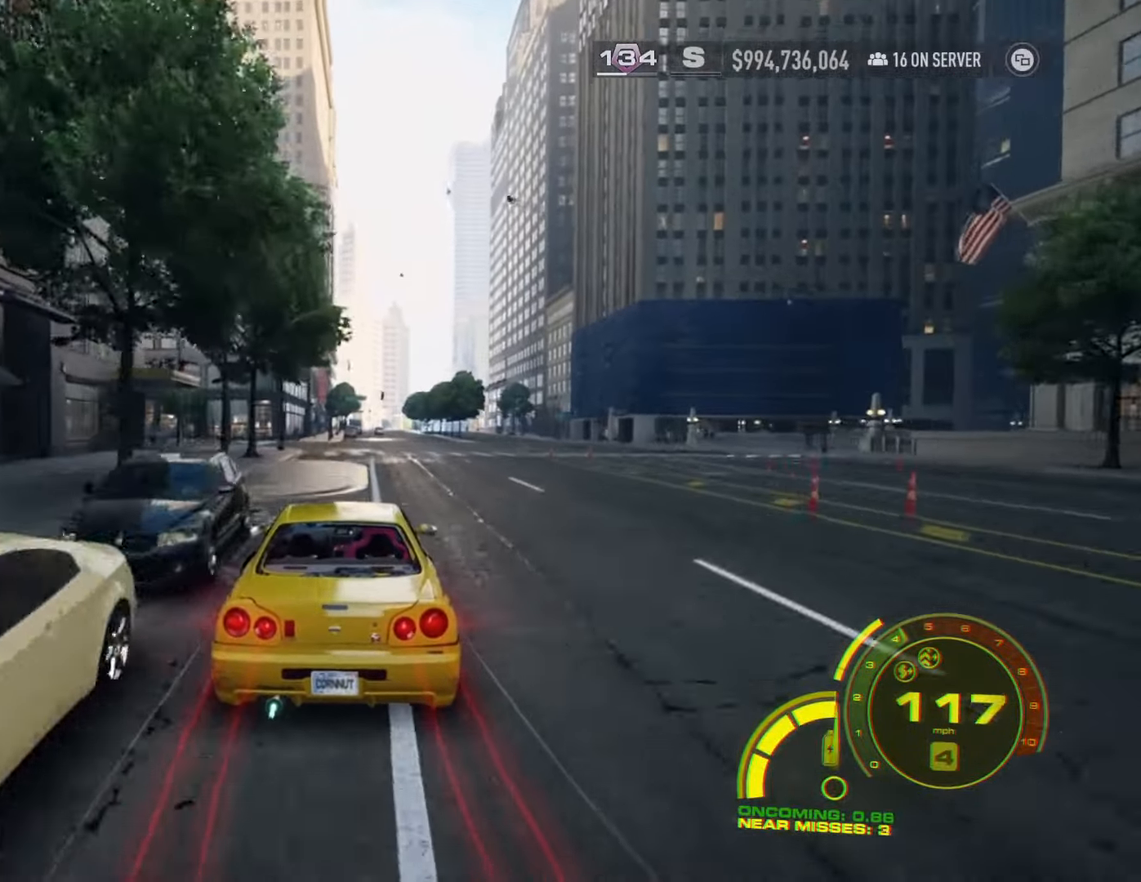
{"buttons": ["R2"], "left_stick": "center", "right_stick": "center", "events": [[33, "left_stick", "right"], [150, "left_stick", "center"]]}
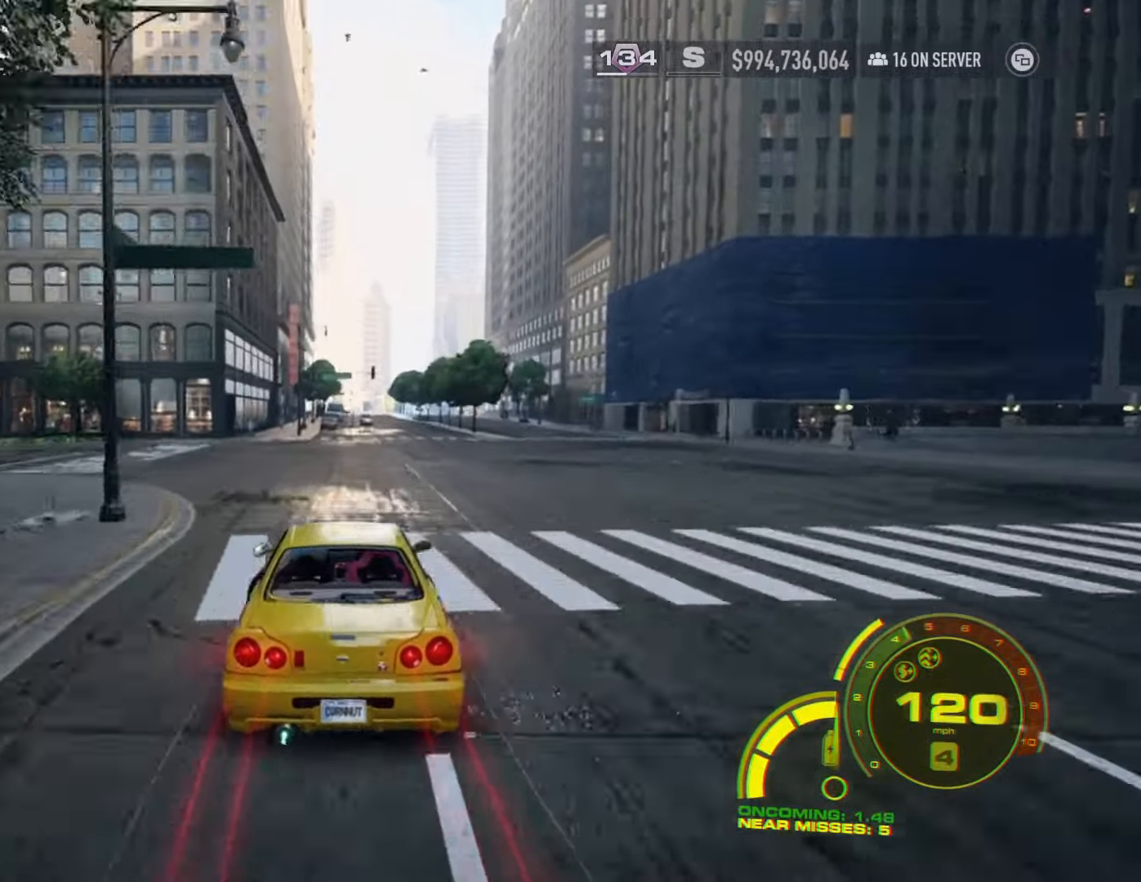
{"buttons": ["R2"], "left_stick": "center", "right_stick": "center", "events": []}
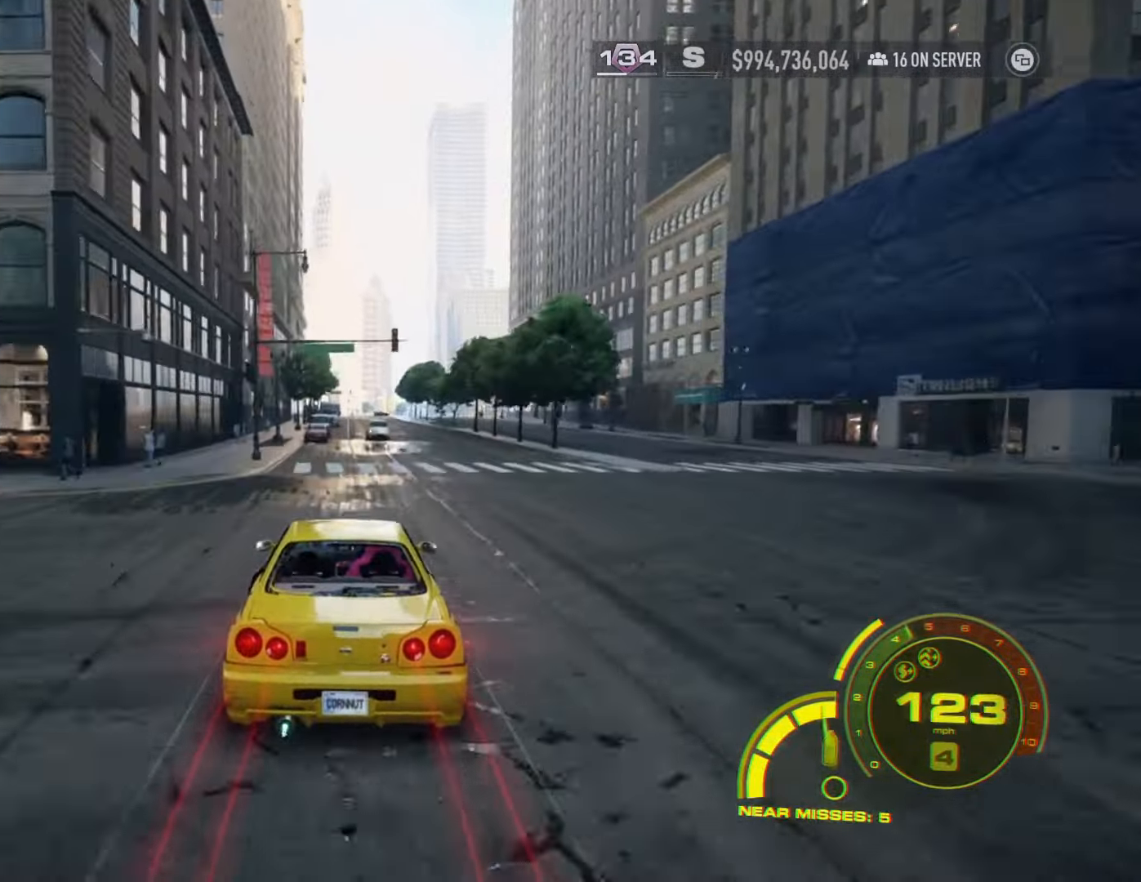
{"buttons": ["R2"], "left_stick": "center", "right_stick": "center", "events": [[350, "left_stick", "right"], [433, "left_stick", "center"]]}
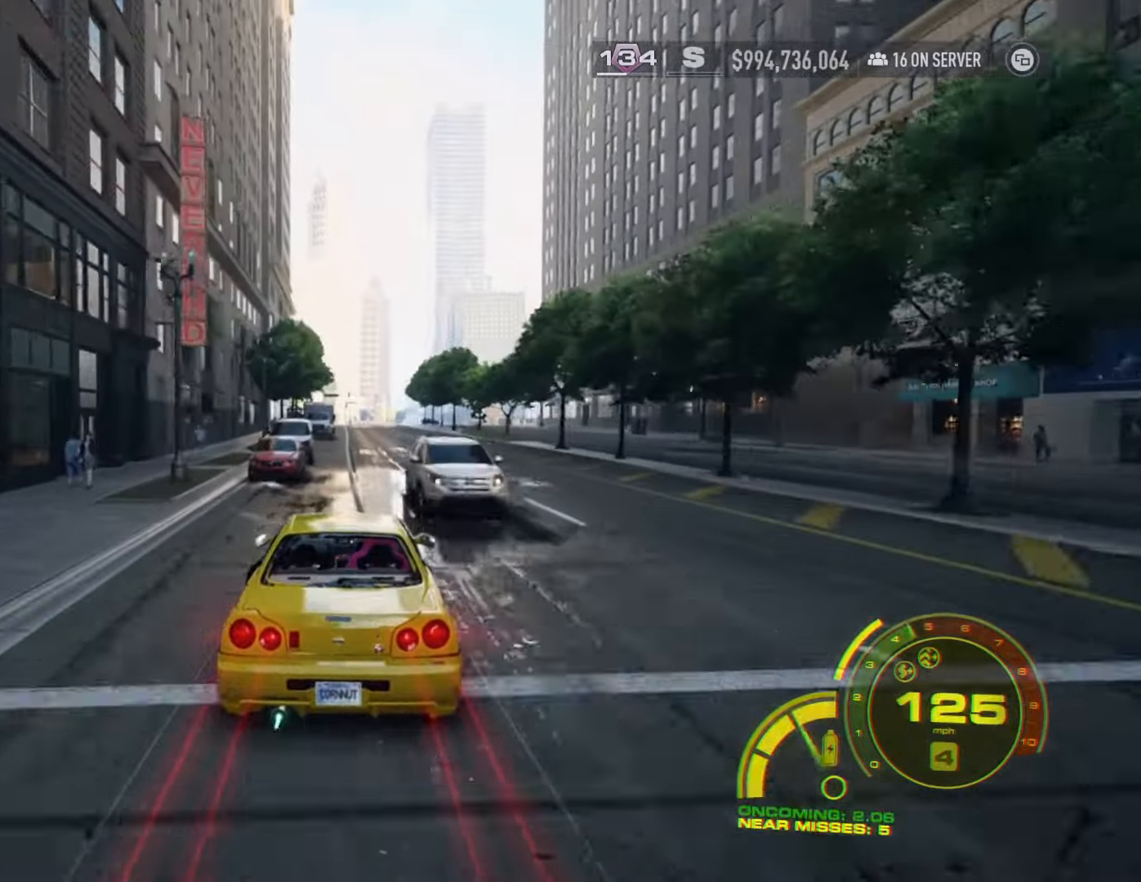
{"buttons": ["R2"], "left_stick": "right", "right_stick": "center", "events": [[483, "left_stick", "right"]]}
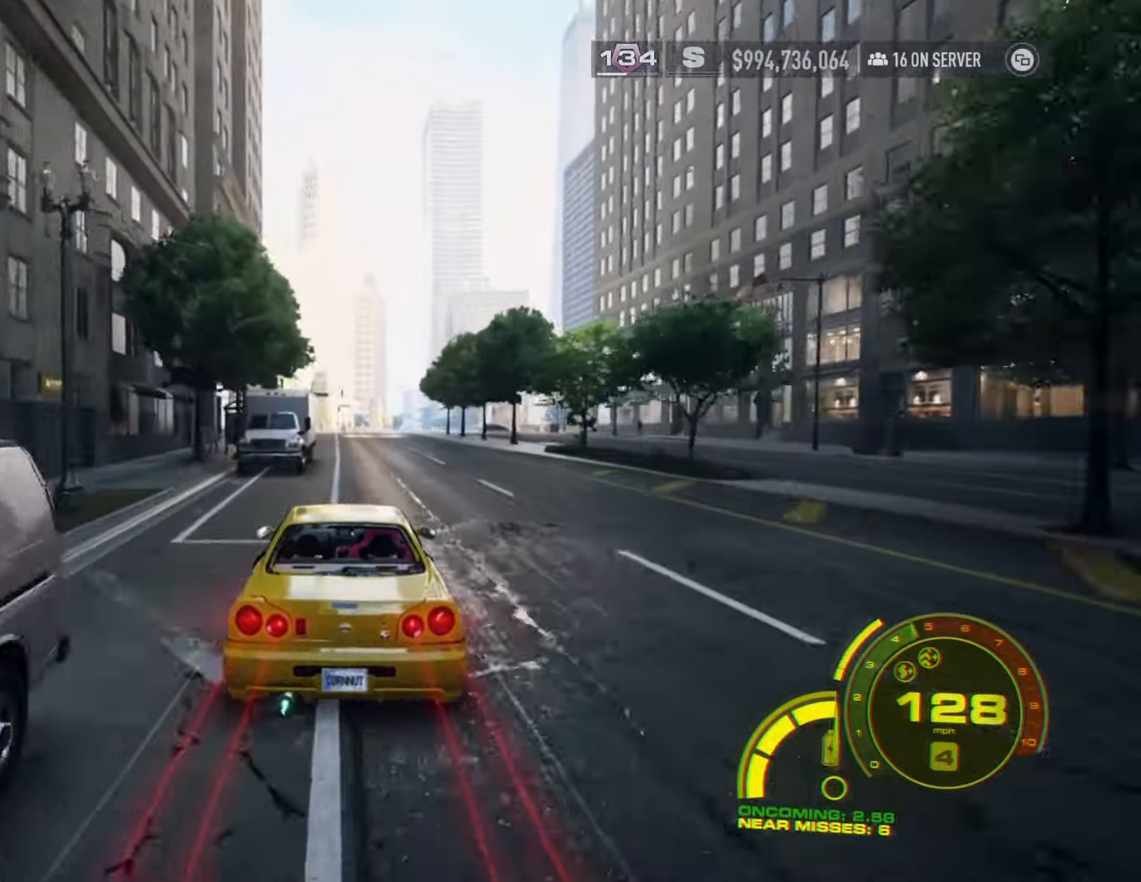
{"buttons": ["R2"], "left_stick": "center", "right_stick": "center", "events": [[167, "left_stick", "center"]]}
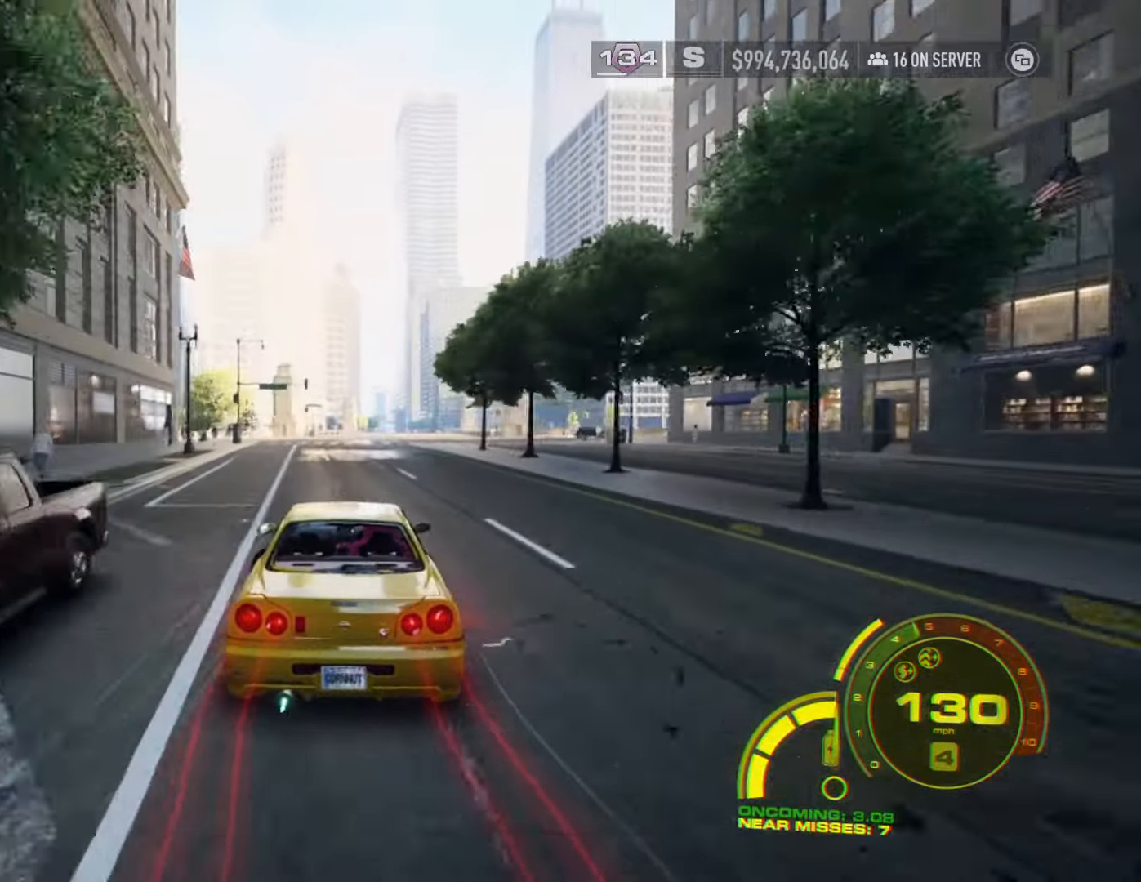
{"buttons": ["A", "X", "L2", "R2"], "left_stick": "right", "right_stick": "center", "events": [[150, "left_stick", "left"], [250, "left_stick", "center"], [300, "left_stick", "right"], [417, "A", "down"], [450, "X", "down"], [467, "L2", "down"]]}
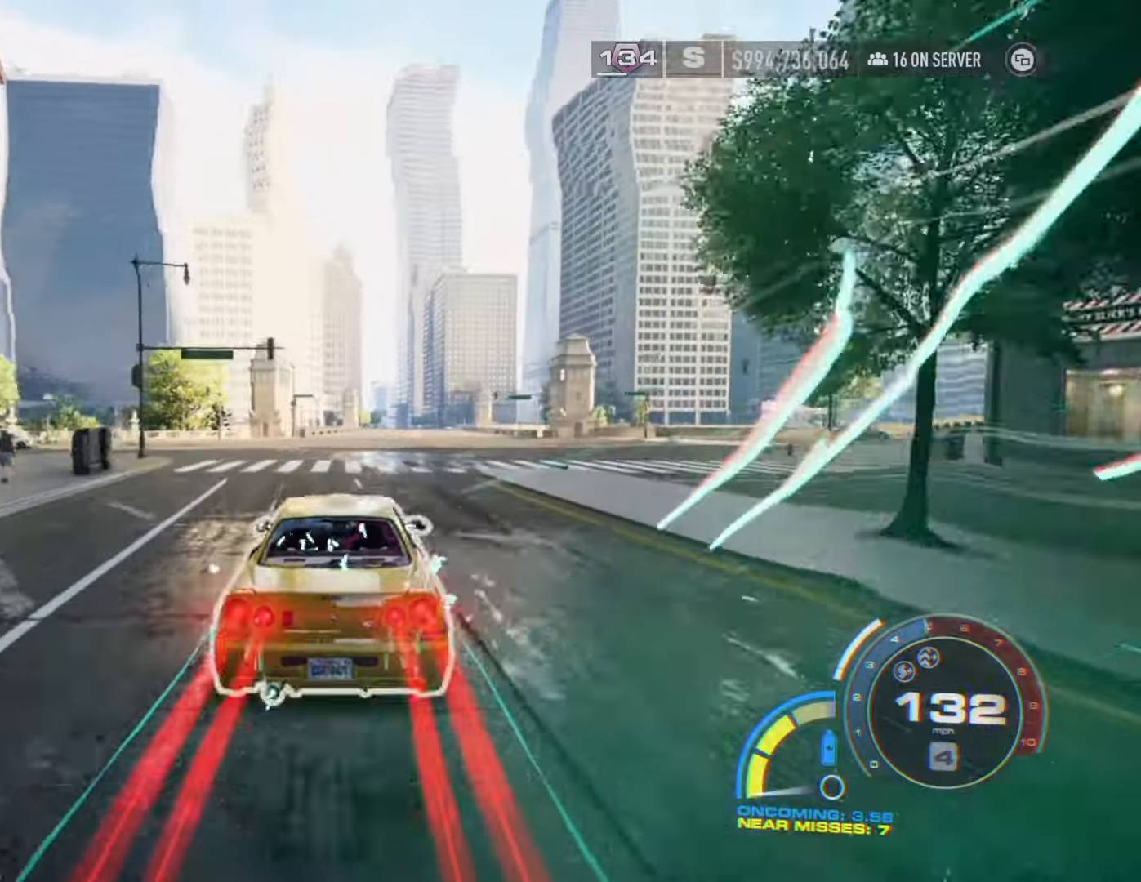
{"buttons": [], "left_stick": "left", "right_stick": "center", "events": [[100, "R2", "up"], [133, "A", "up"], [133, "X", "up"], [167, "L2", "up"], [183, "left_stick", "center"], [500, "left_stick", "left"]]}
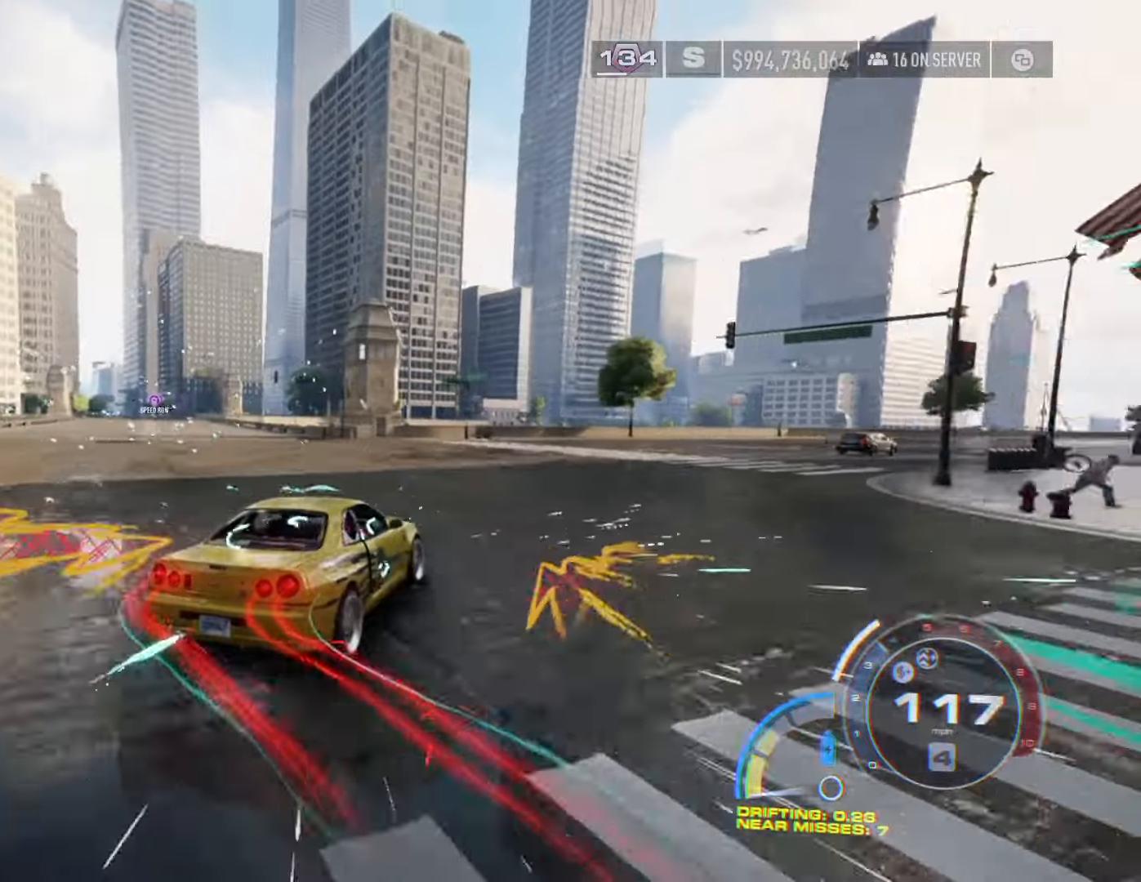
{"buttons": ["R2"], "left_stick": "left", "right_stick": "center", "events": [[233, "left_stick", "right"], [350, "left_stick", "left"], [433, "R2", "down"]]}
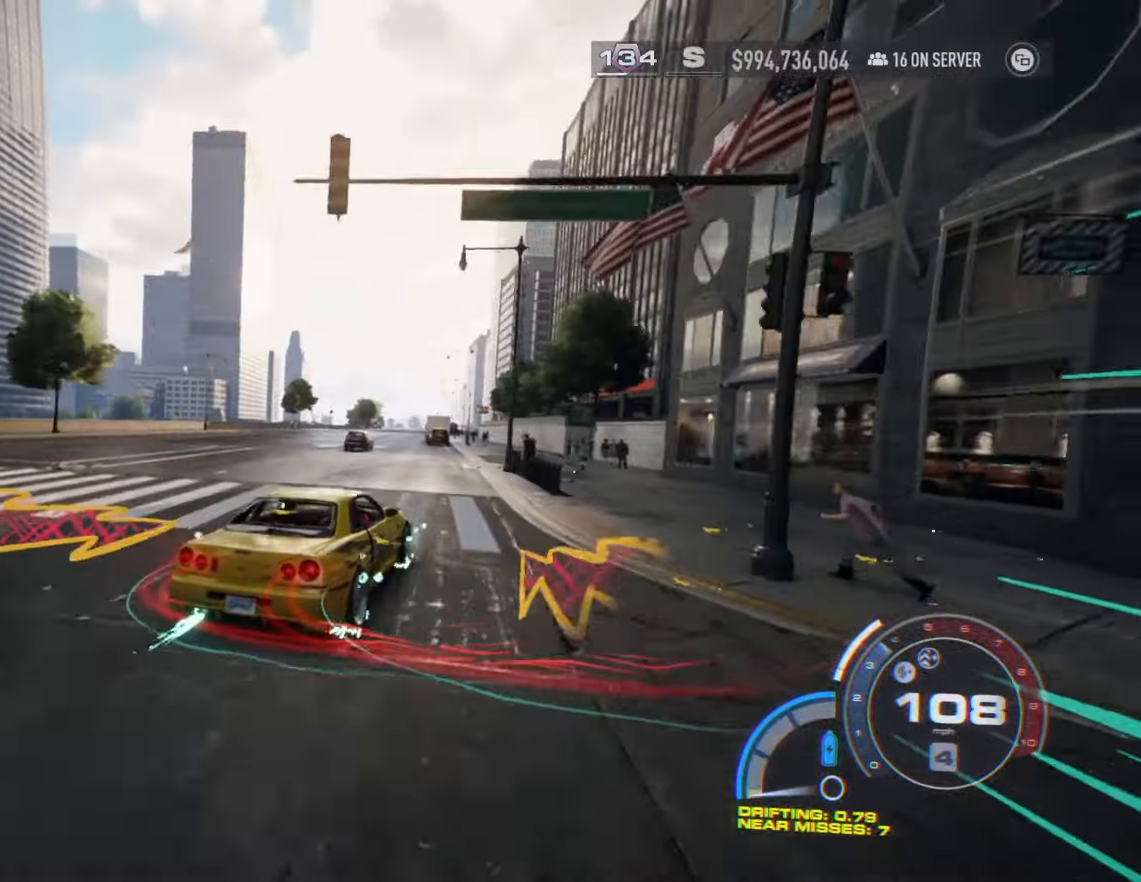
{"buttons": ["R2"], "left_stick": "left", "right_stick": "center", "events": [[150, "left_stick", "center"], [250, "left_stick", "right"], [367, "left_stick", "center"], [417, "left_stick", "left"]]}
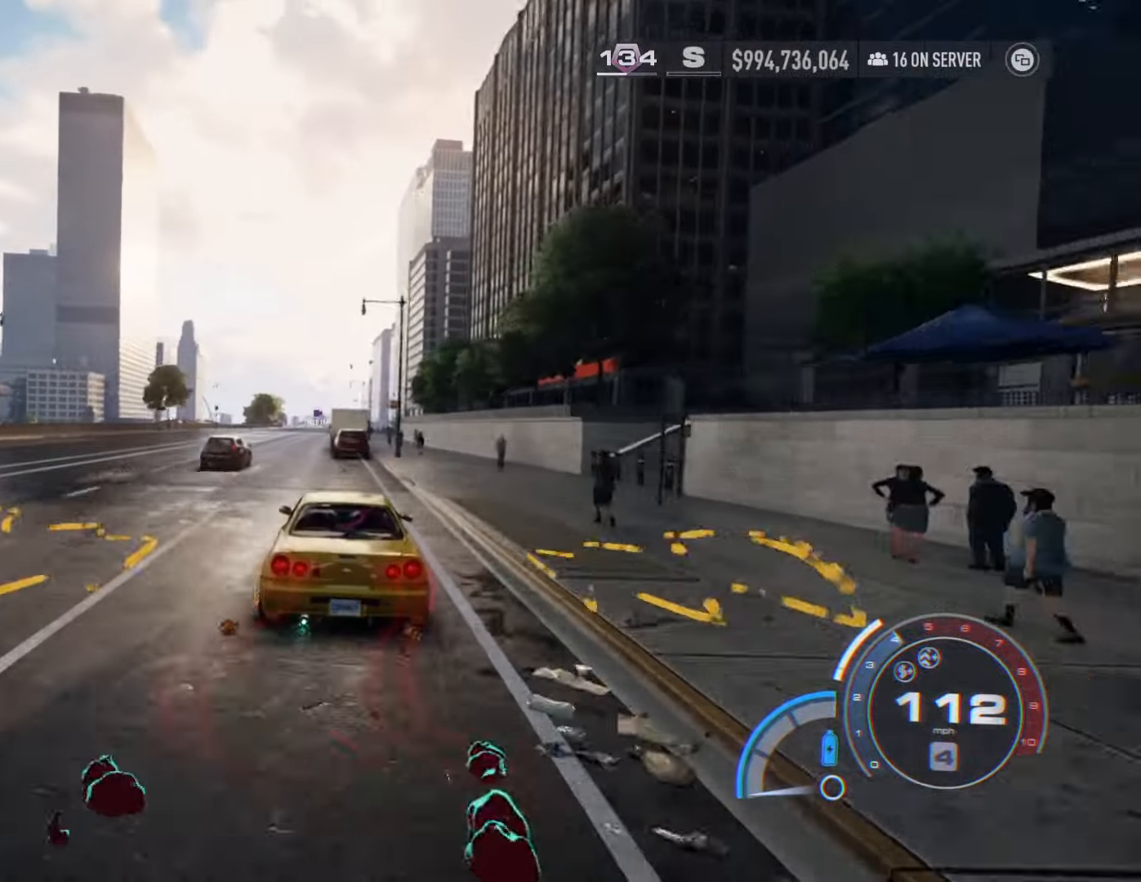
{"buttons": ["R2"], "left_stick": "center", "right_stick": "center", "events": [[183, "left_stick", "center"]]}
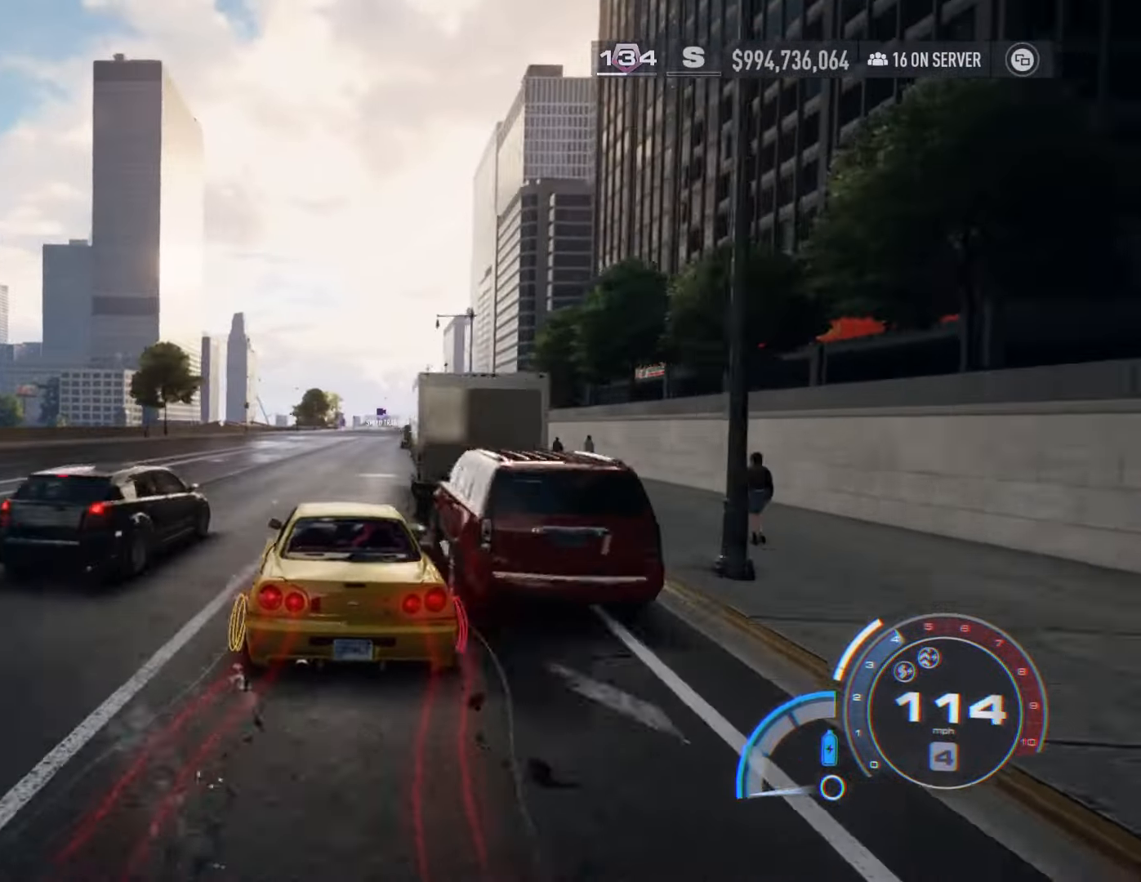
{"buttons": ["R2"], "left_stick": "center", "right_stick": "center", "events": [[133, "left_stick", "down-right"], [333, "left_stick", "center"]]}
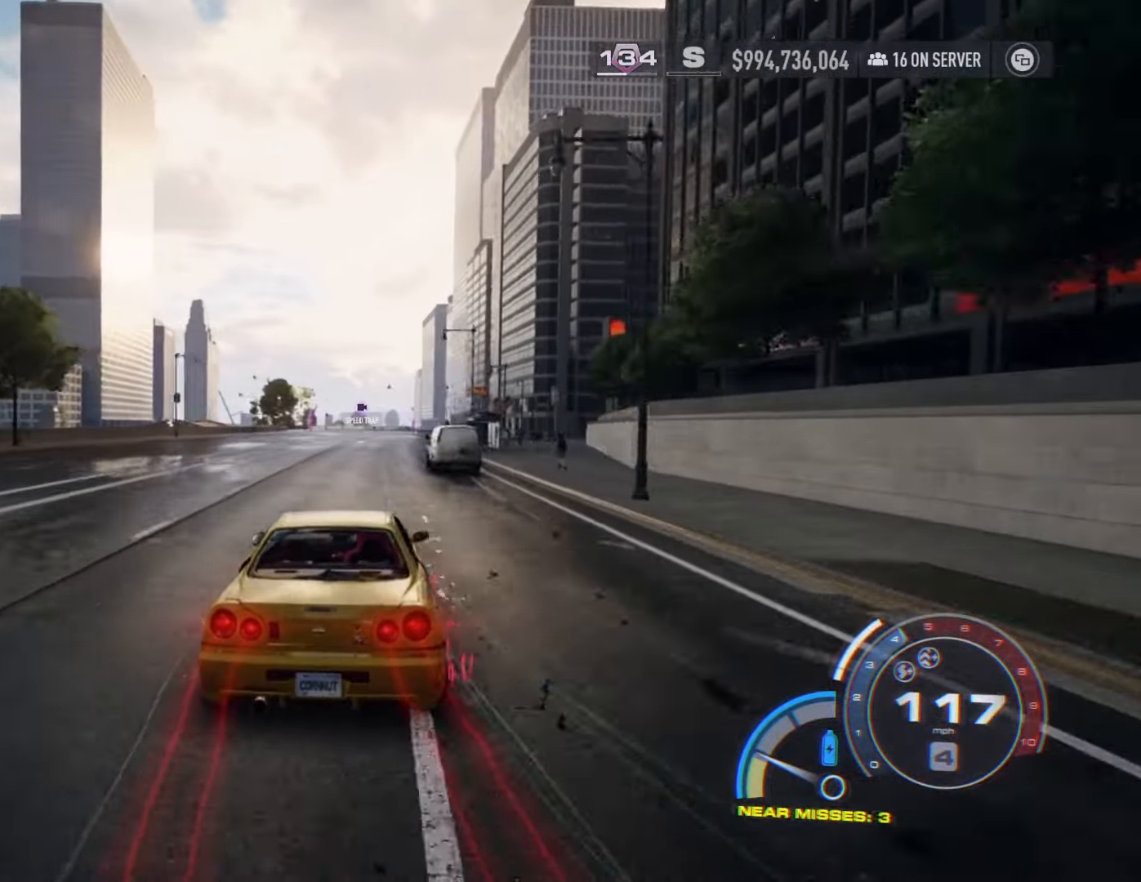
{"buttons": ["R2"], "left_stick": "center", "right_stick": "center", "events": [[150, "left_stick", "right"], [367, "left_stick", "center"]]}
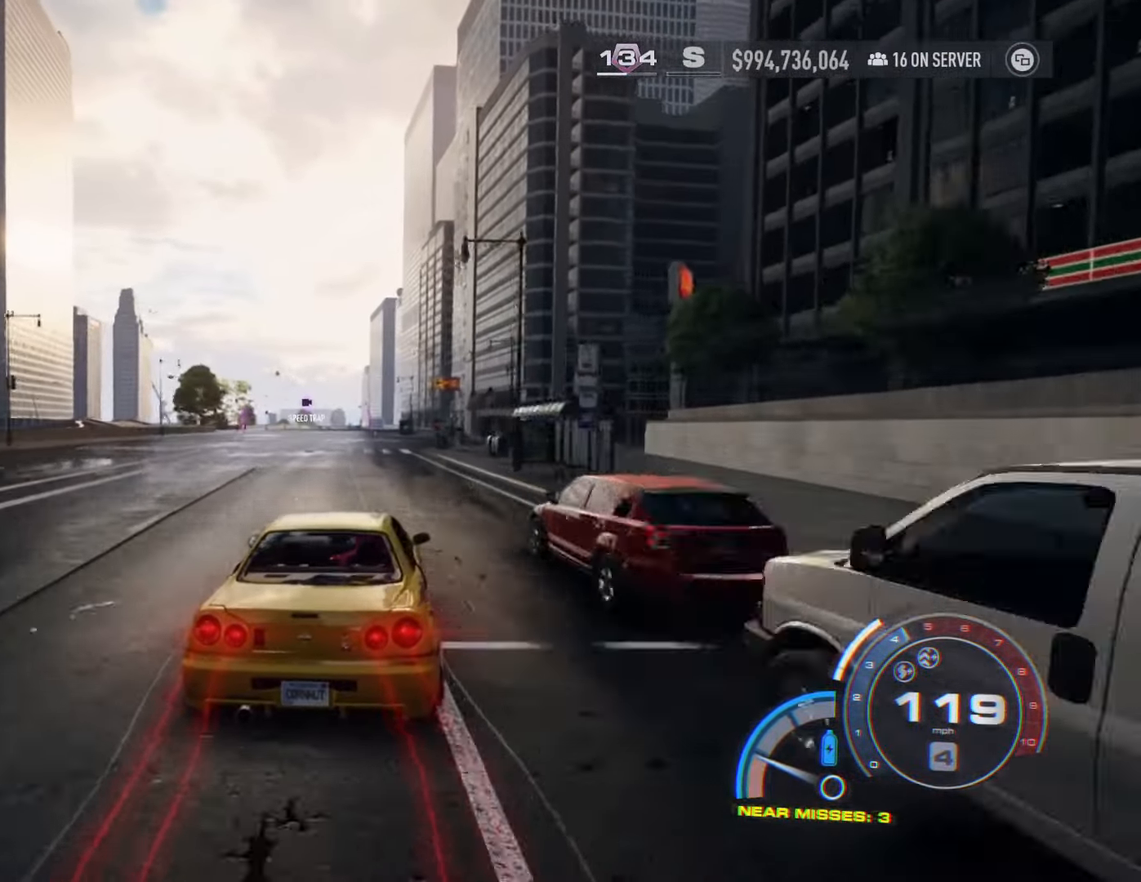
{"buttons": ["R2"], "left_stick": "left", "right_stick": "center", "events": [[500, "left_stick", "left"]]}
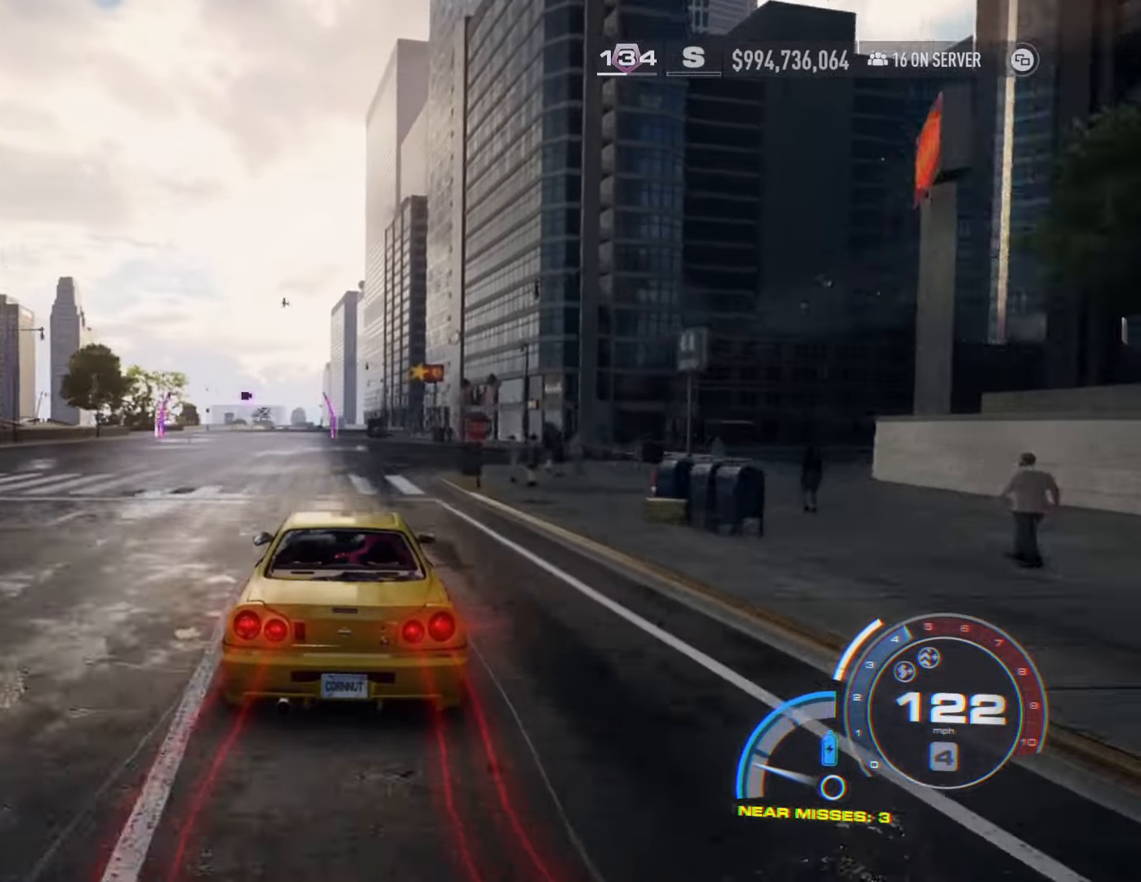
{"buttons": ["R2"], "left_stick": "center", "right_stick": "center", "events": [[50, "L2", "down"], [200, "L2", "up"], [250, "left_stick", "center"]]}
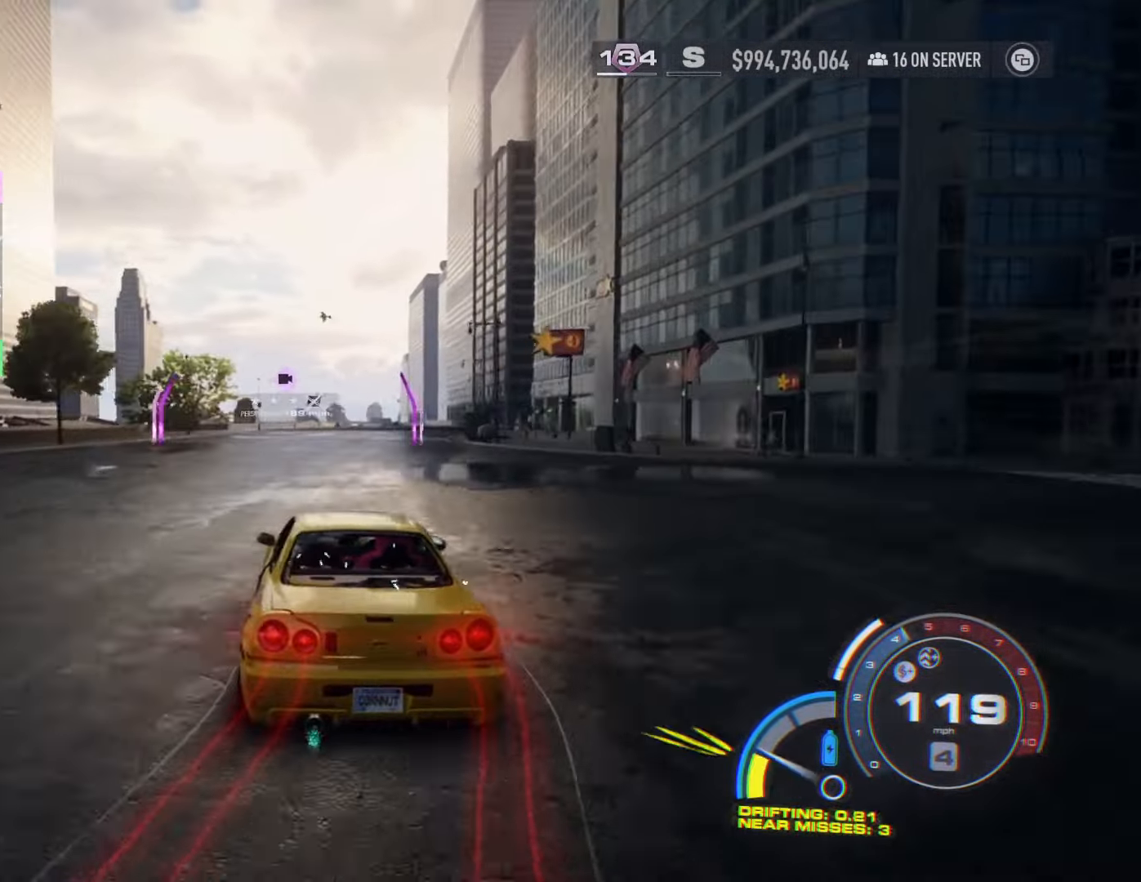
{"buttons": ["R2"], "left_stick": "center", "right_stick": "center", "events": []}
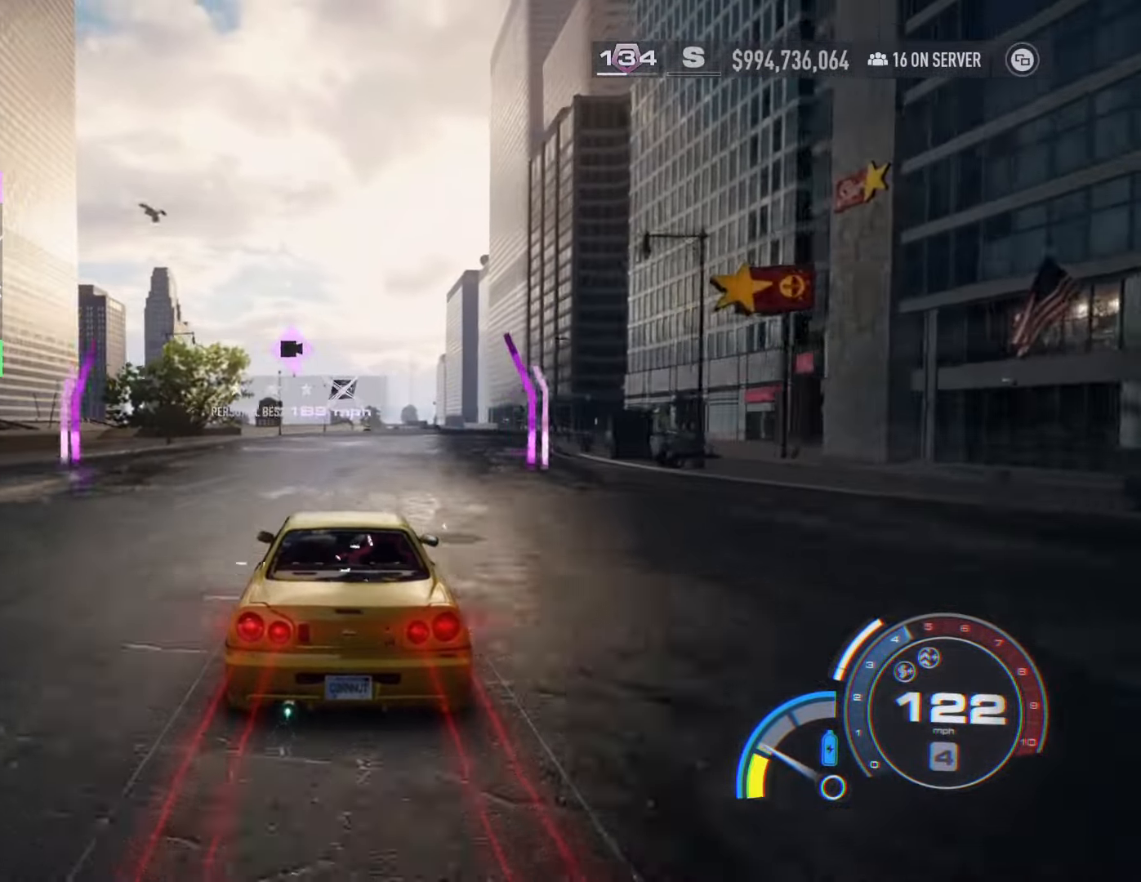
{"buttons": ["R2"], "left_stick": "center", "right_stick": "center", "events": [[117, "left_stick", "right"], [183, "L2", "down"], [333, "L2", "up"], [383, "left_stick", "center"]]}
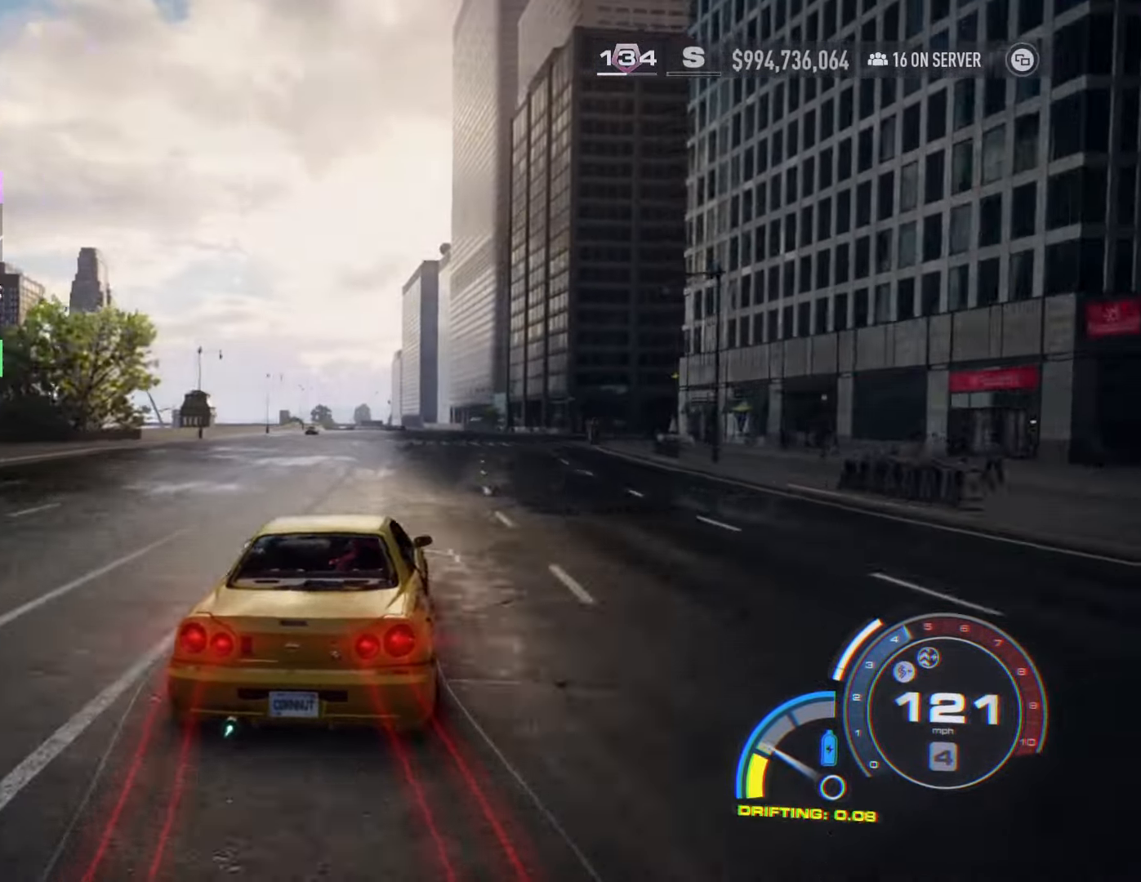
{"buttons": ["R2"], "left_stick": "center", "right_stick": "center", "events": []}
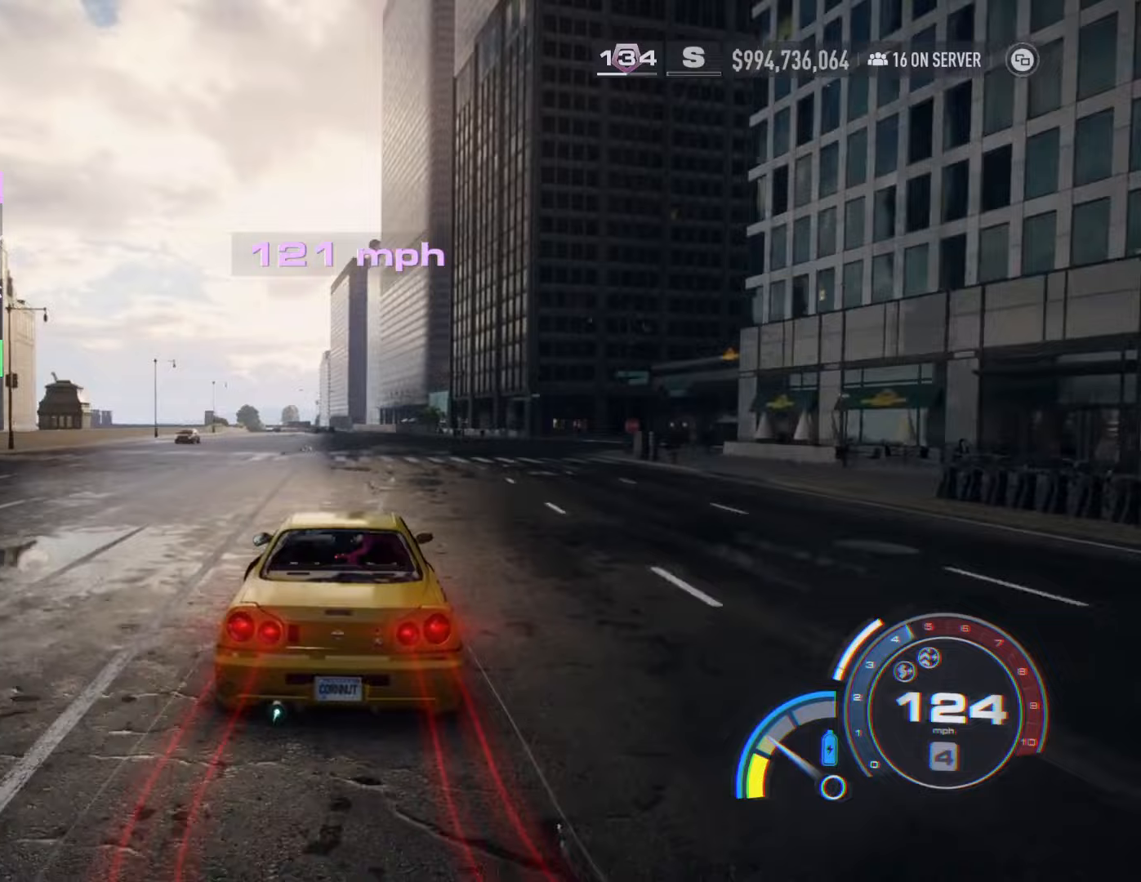
{"buttons": ["R2"], "left_stick": "center", "right_stick": "center", "events": []}
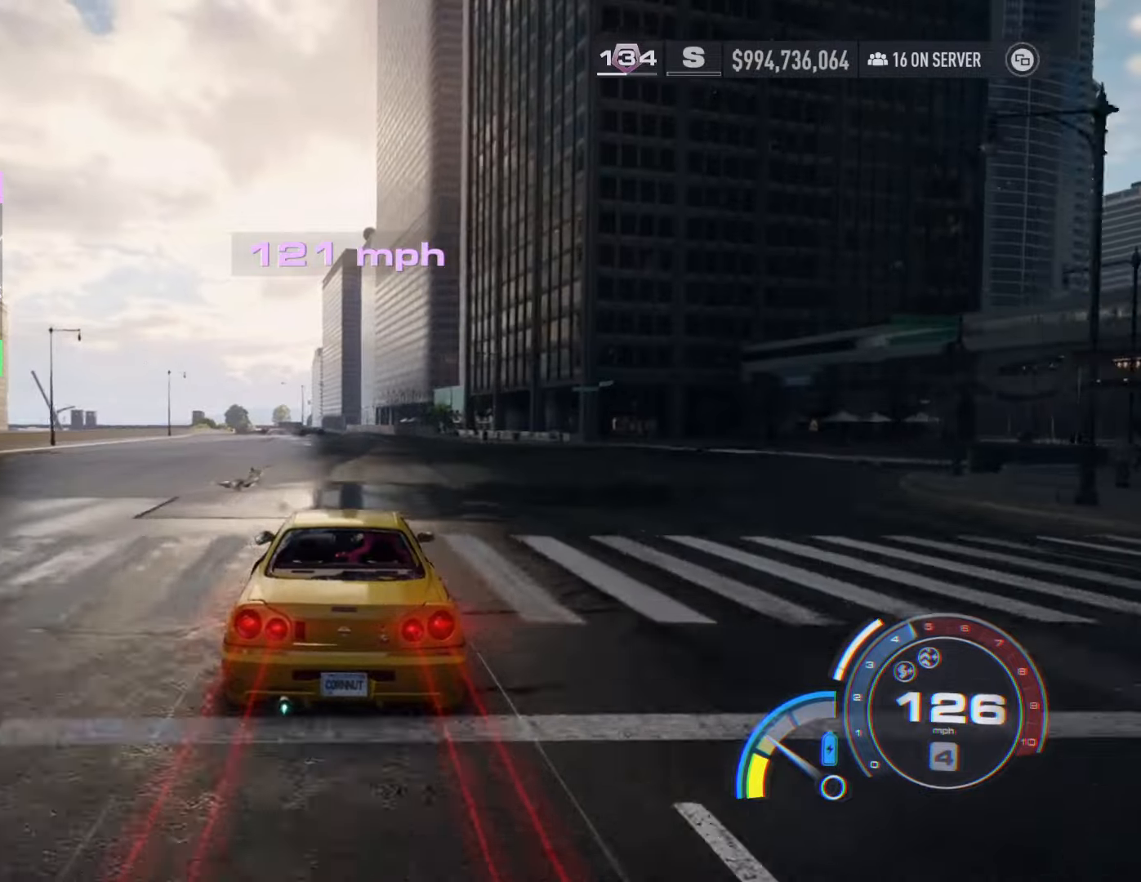
{"buttons": ["R2"], "left_stick": "center", "right_stick": "center", "events": [[83, "left_stick", "right"], [183, "L2", "down"], [300, "L2", "up"], [333, "left_stick", "center"]]}
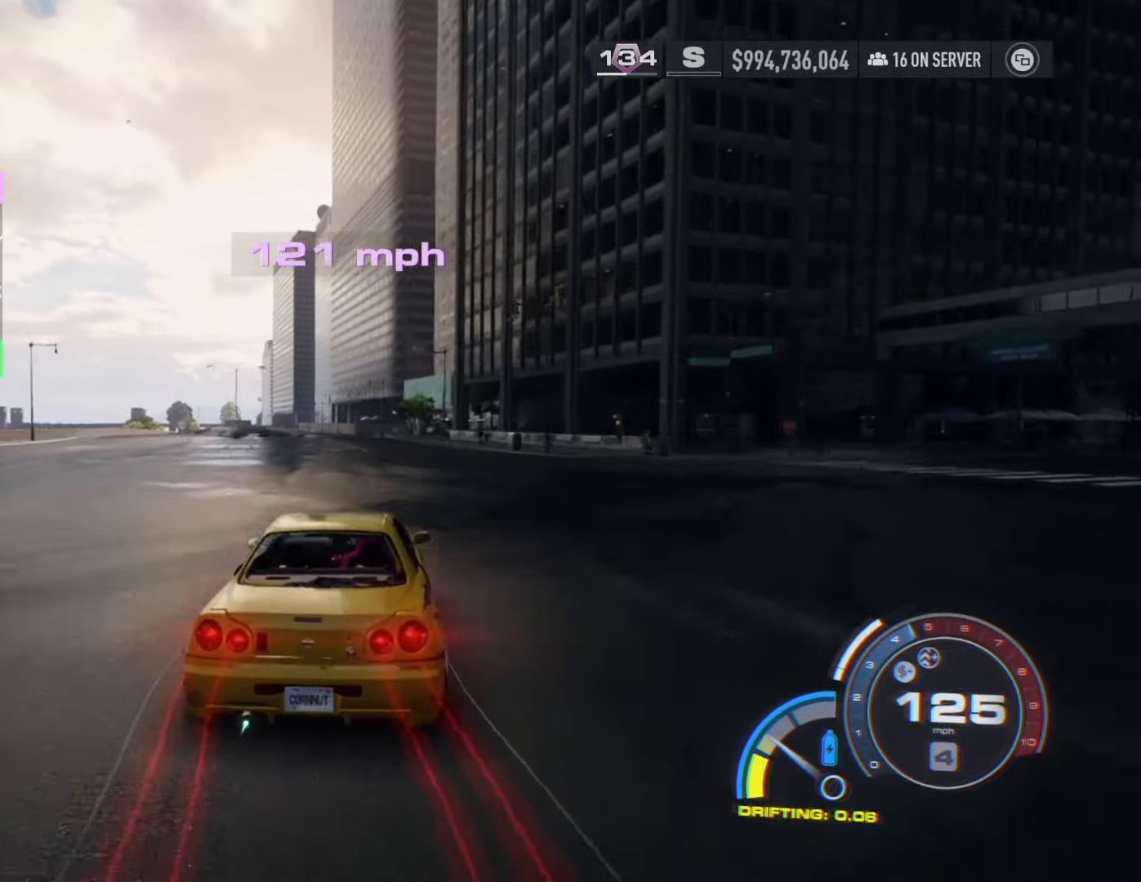
{"buttons": ["L2", "R2"], "left_stick": "left", "right_stick": "center", "events": [[367, "left_stick", "left"], [450, "L2", "down"]]}